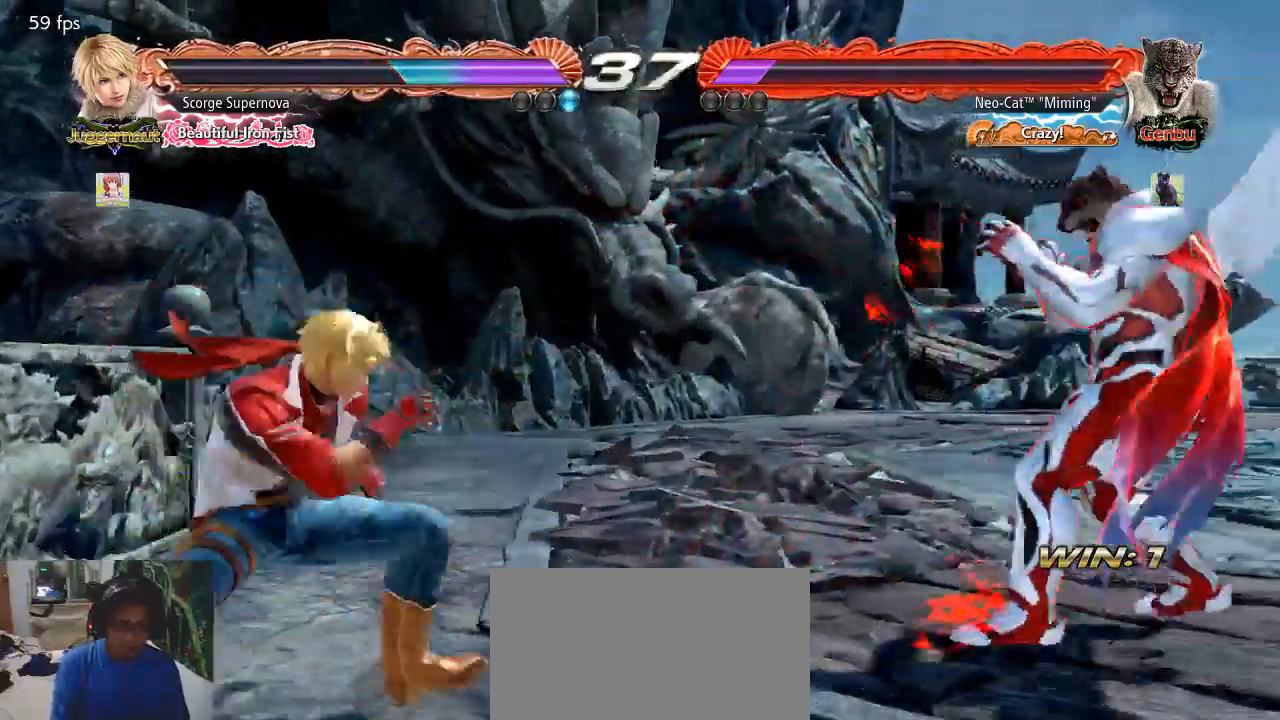
Gameplay with a controller (arcade stick); each line is a JSON object with the inputs held at the frame after it. "events" lists button and stick changes between this image and that frame as [ms after this image, input, new state], when the widget could be followed in between. Not read: L3 R3.
{"buttons": [], "left_stick": "right", "events": [[33, "left_stick", "center"], [267, "left_stick", "down-right"], [367, "left_stick", "right"]]}
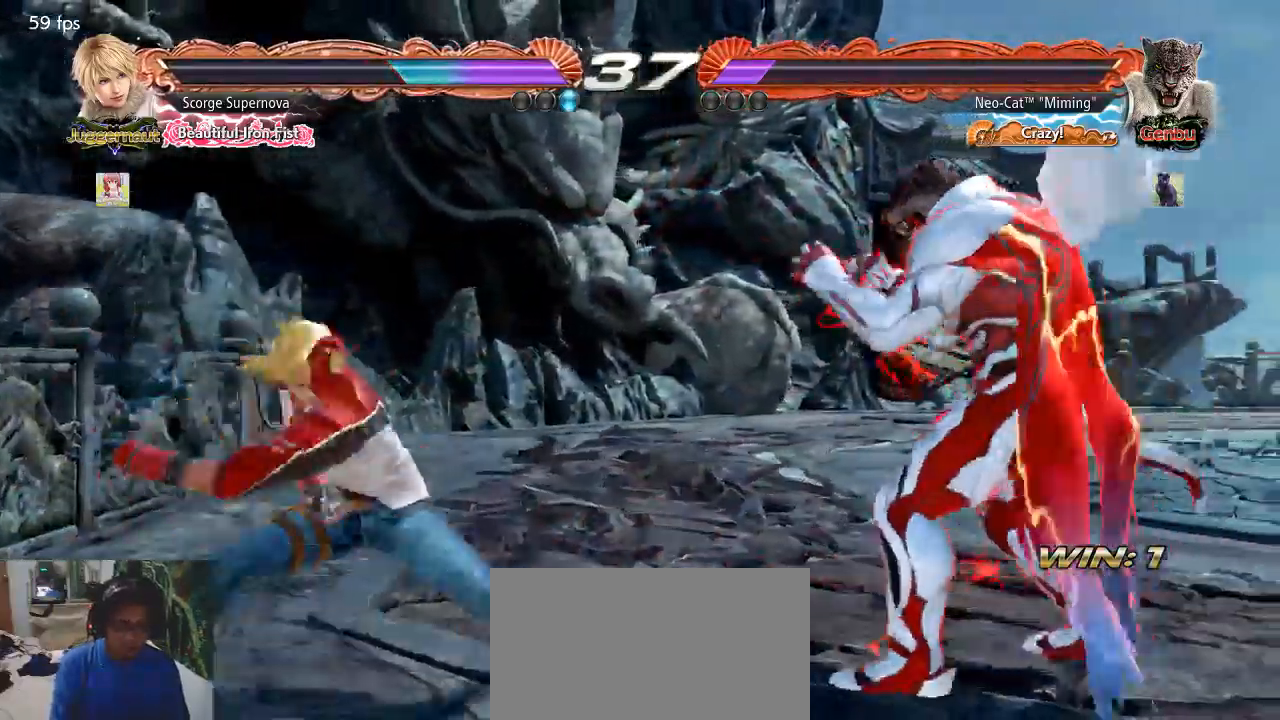
{"buttons": [], "left_stick": "center", "events": [[200, "left_stick", "left"], [333, "left_stick", "down-left"], [467, "left_stick", "center"]]}
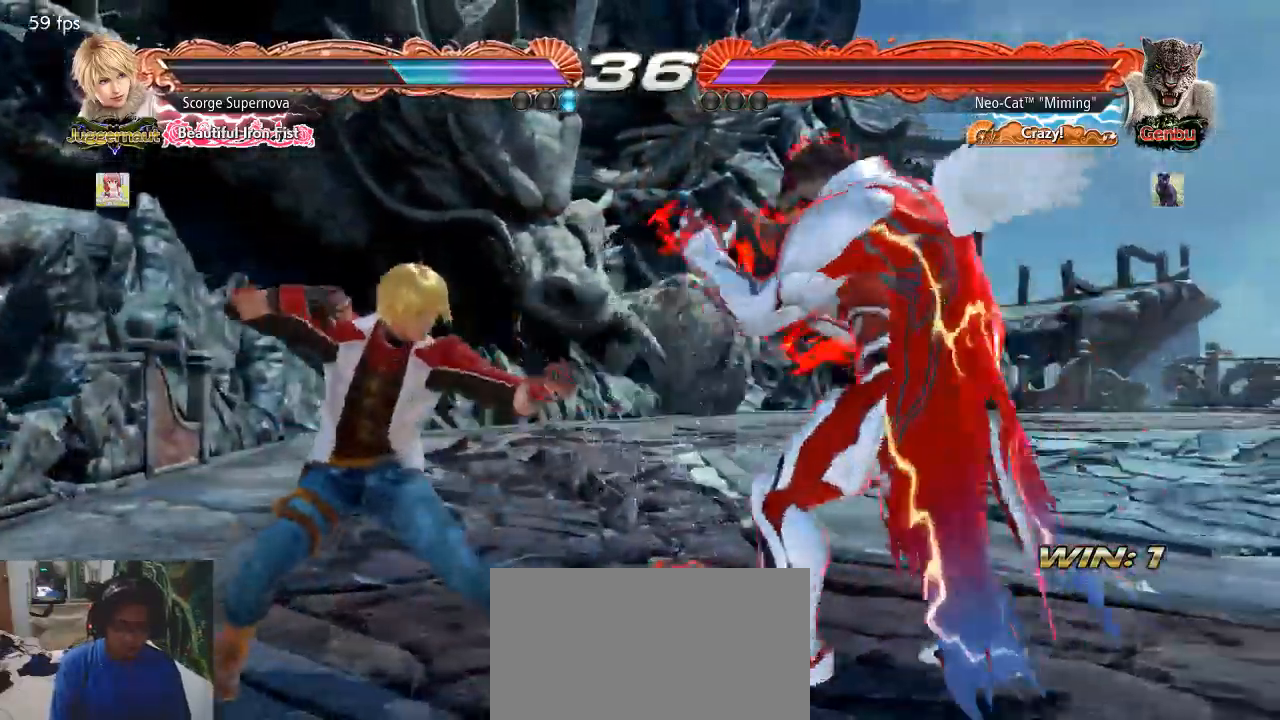
{"buttons": ["SQUARE", "TRIANGLE"], "left_stick": "down-left", "events": [[67, "left_stick", "left"], [467, "TRIANGLE", "down"], [467, "left_stick", "down-left"], [500, "SQUARE", "down"]]}
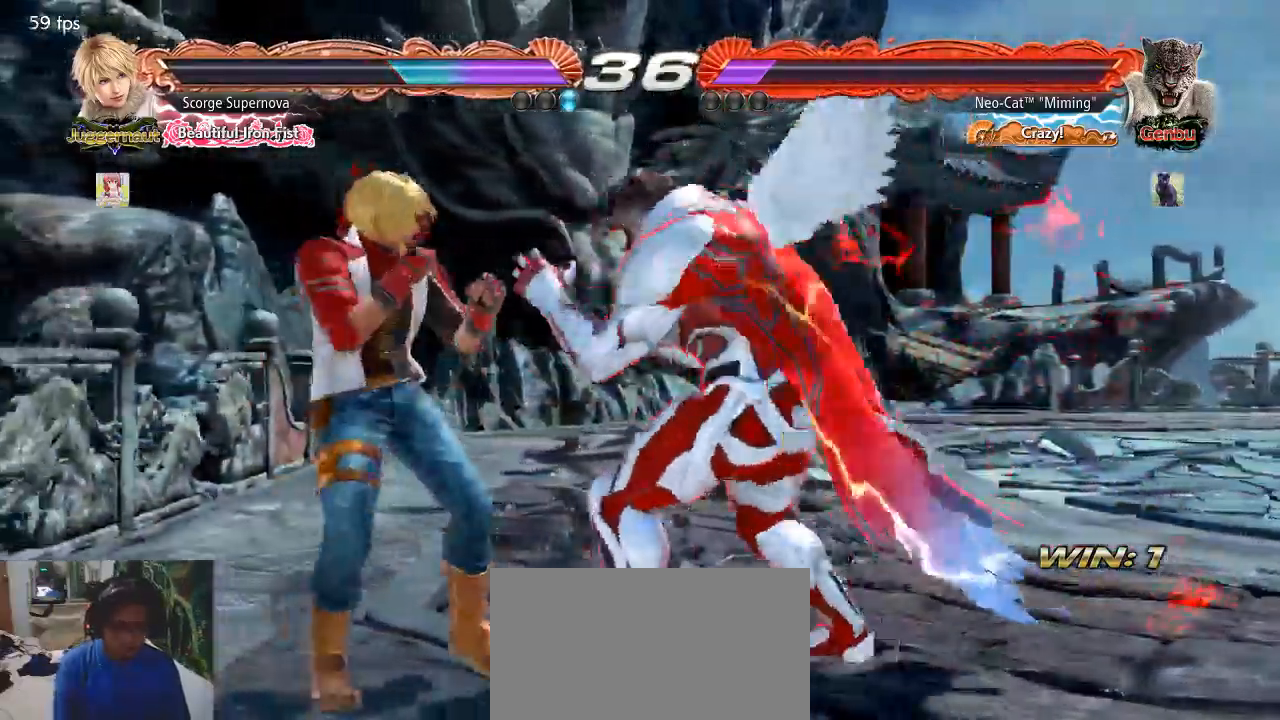
{"buttons": ["SQUARE", "TRIANGLE"], "left_stick": "down-left", "events": []}
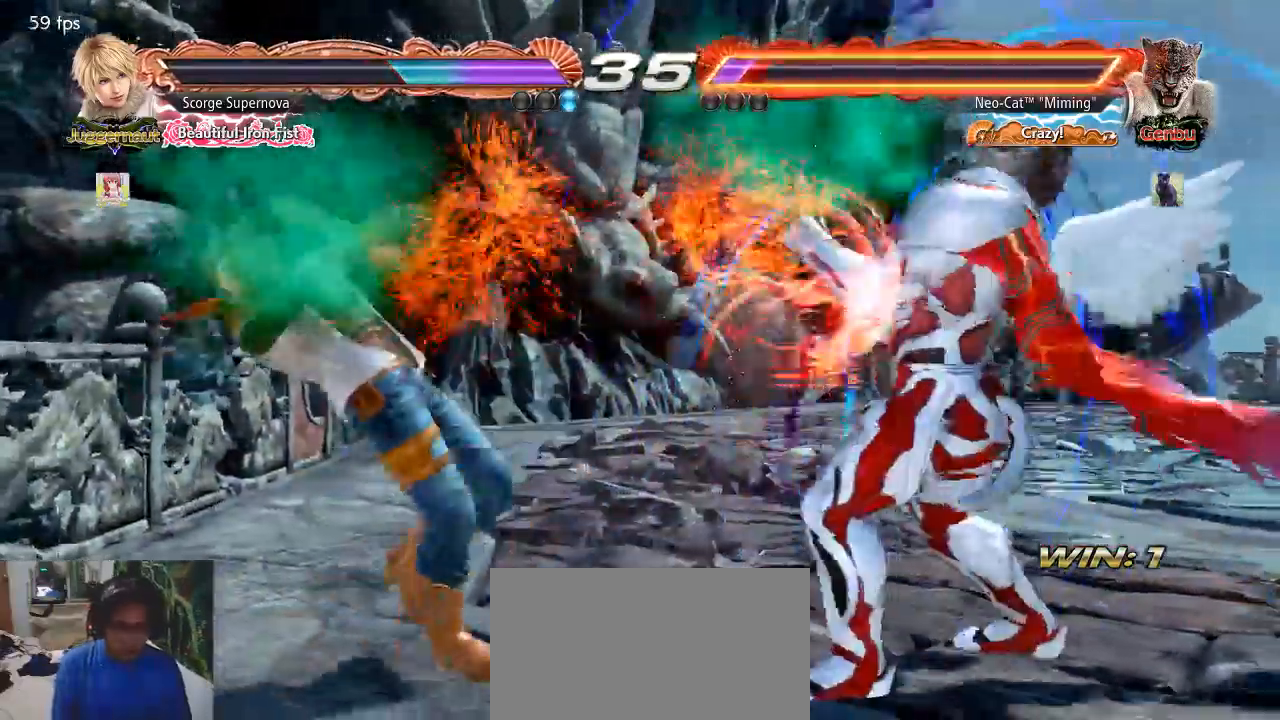
{"buttons": [], "left_stick": "left", "events": [[167, "TRIANGLE", "up"], [167, "left_stick", "center"], [233, "SQUARE", "up"], [367, "left_stick", "left"], [433, "left_stick", "center"], [500, "left_stick", "left"]]}
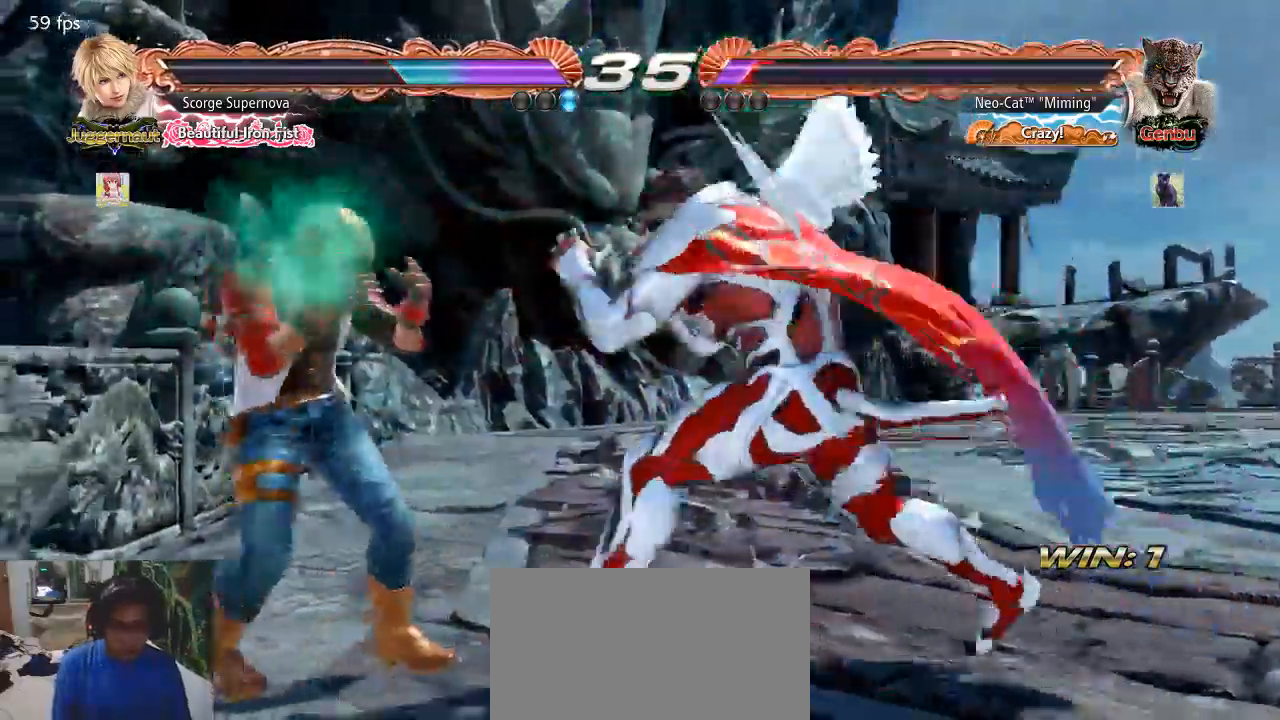
{"buttons": [], "left_stick": "center"}
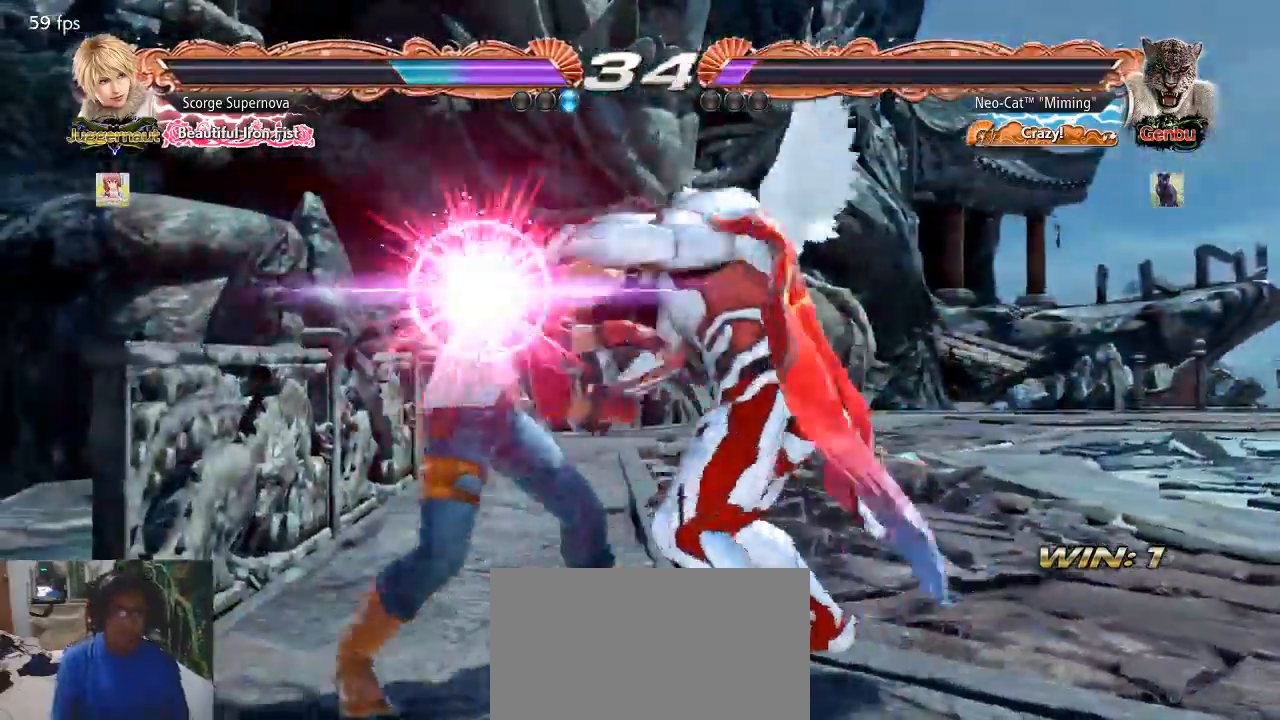
{"buttons": [], "left_stick": "center", "events": [[367, "left_stick", "down"], [433, "left_stick", "center"]]}
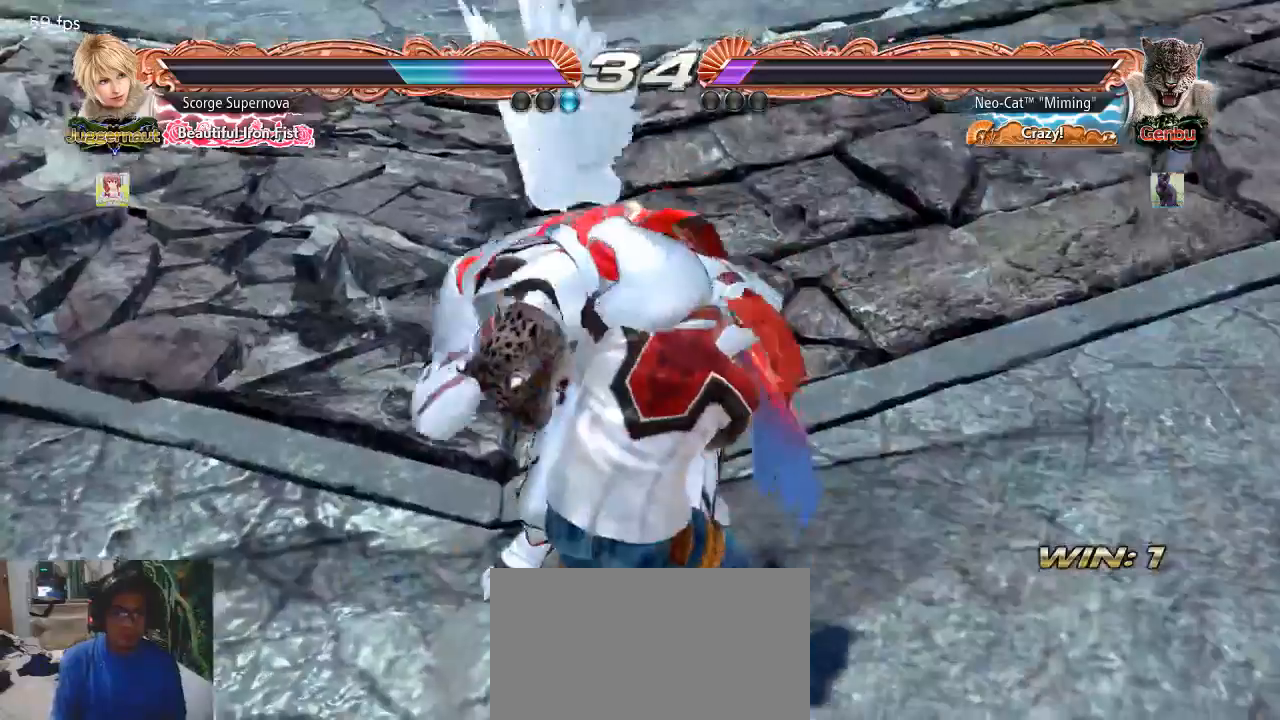
{"buttons": [], "left_stick": "down", "events": [[67, "left_stick", "down"], [133, "left_stick", "center"], [267, "SQUARE", "down"], [267, "TRIANGLE", "down"], [367, "SQUARE", "up"], [400, "TRIANGLE", "up"], [467, "left_stick", "down"]]}
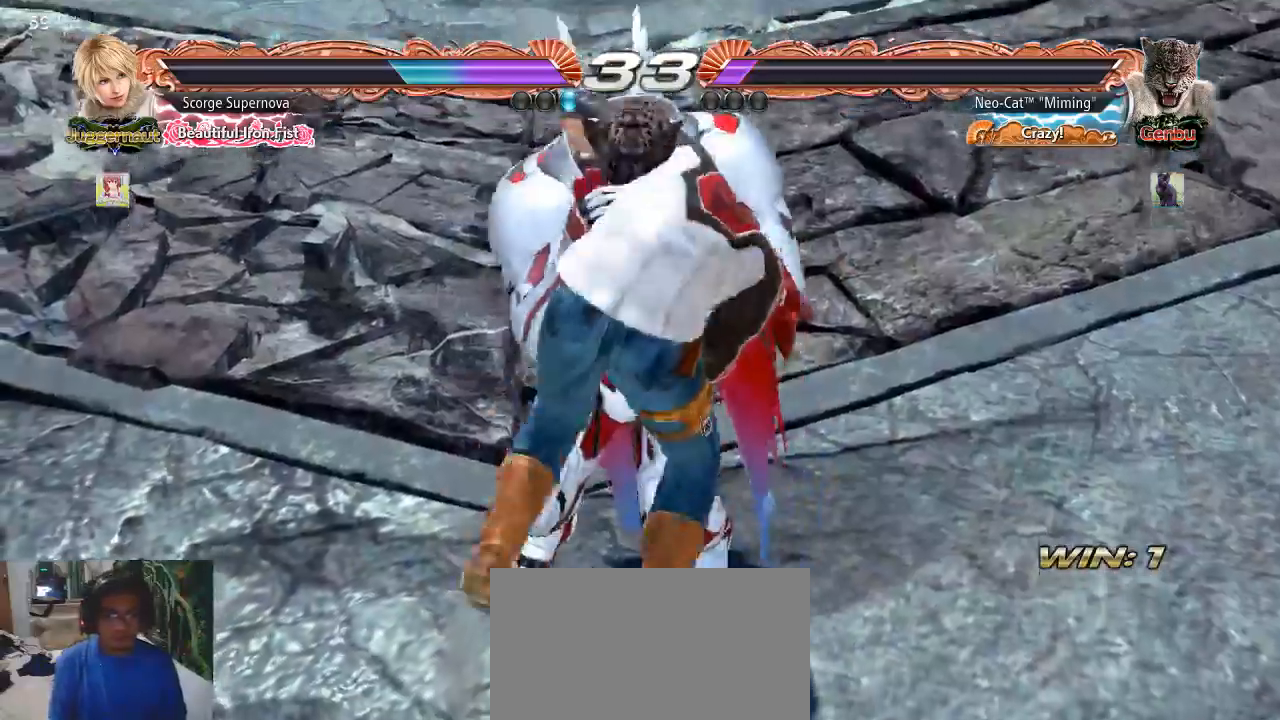
{"buttons": [], "left_stick": "down", "events": [[33, "left_stick", "center"], [133, "left_stick", "down"], [200, "left_stick", "center"], [300, "left_stick", "down"], [367, "left_stick", "center"], [467, "left_stick", "down"]]}
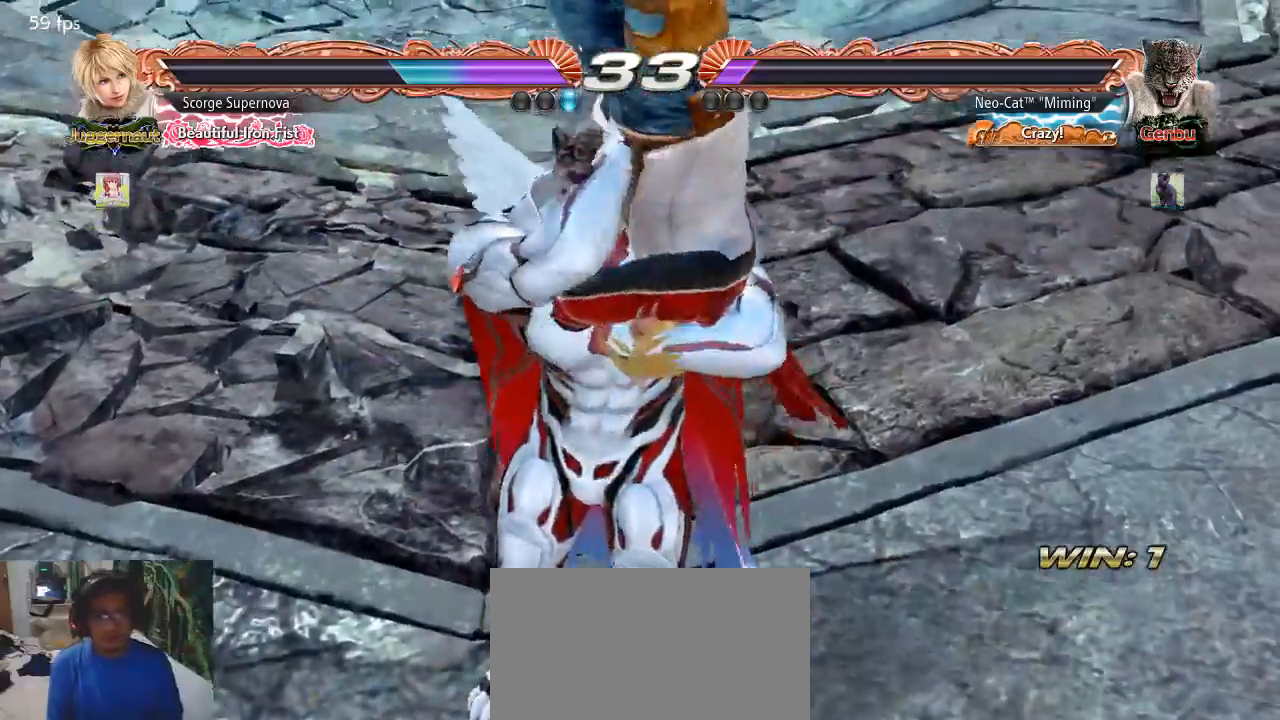
{"buttons": [], "left_stick": "down", "events": [[33, "left_stick", "center"], [67, "SQUARE", "down"], [67, "TRIANGLE", "down"], [300, "left_stick", "down"], [367, "left_stick", "center"], [400, "SQUARE", "up"], [400, "TRIANGLE", "up"], [467, "left_stick", "down"]]}
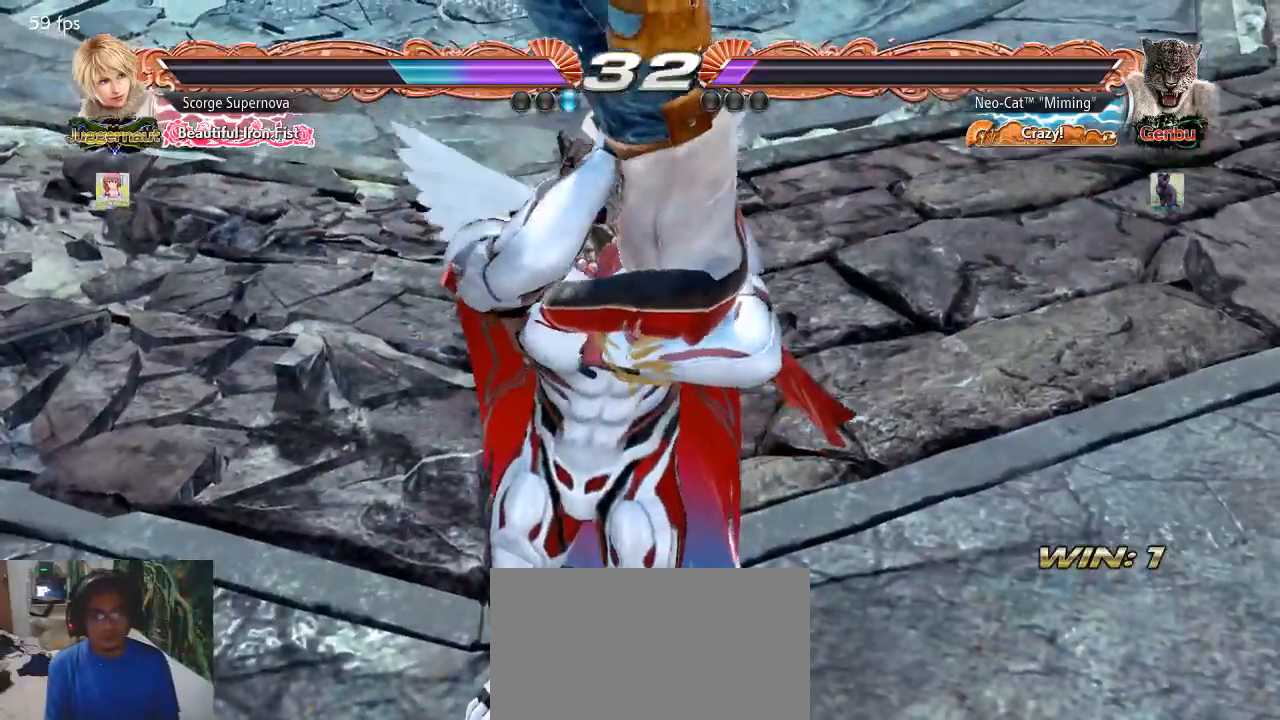
{"buttons": [], "left_stick": "center", "events": [[67, "left_stick", "center"], [133, "left_stick", "down"], [233, "left_stick", "center"], [333, "SQUARE", "down"], [333, "TRIANGLE", "down"], [433, "SQUARE", "up"], [467, "TRIANGLE", "up"]]}
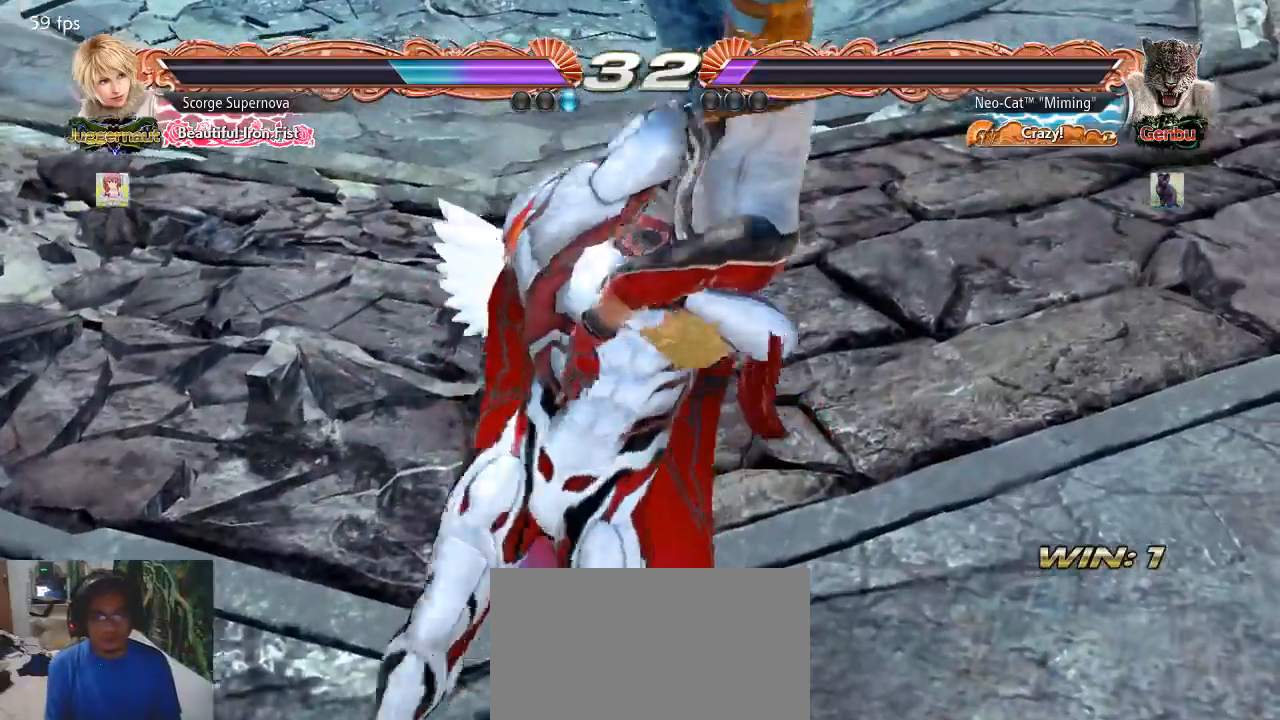
{"buttons": [], "left_stick": "center", "events": []}
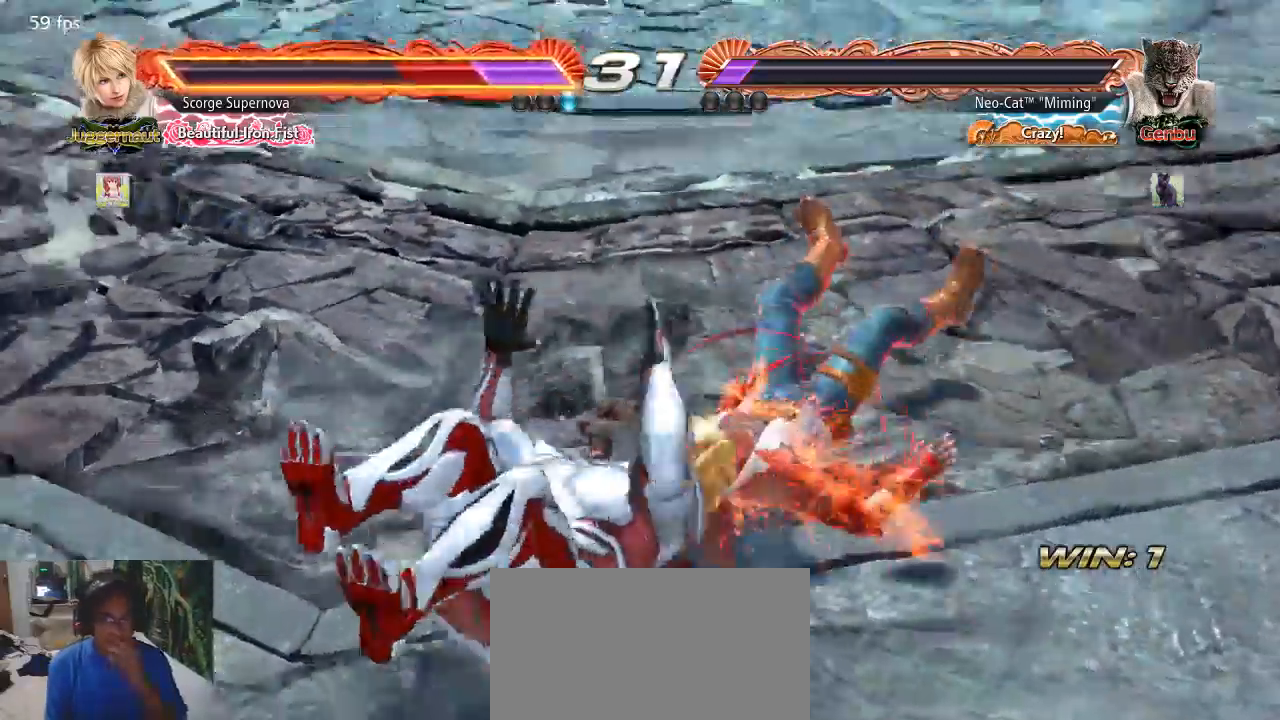
{"buttons": [], "left_stick": "center", "events": []}
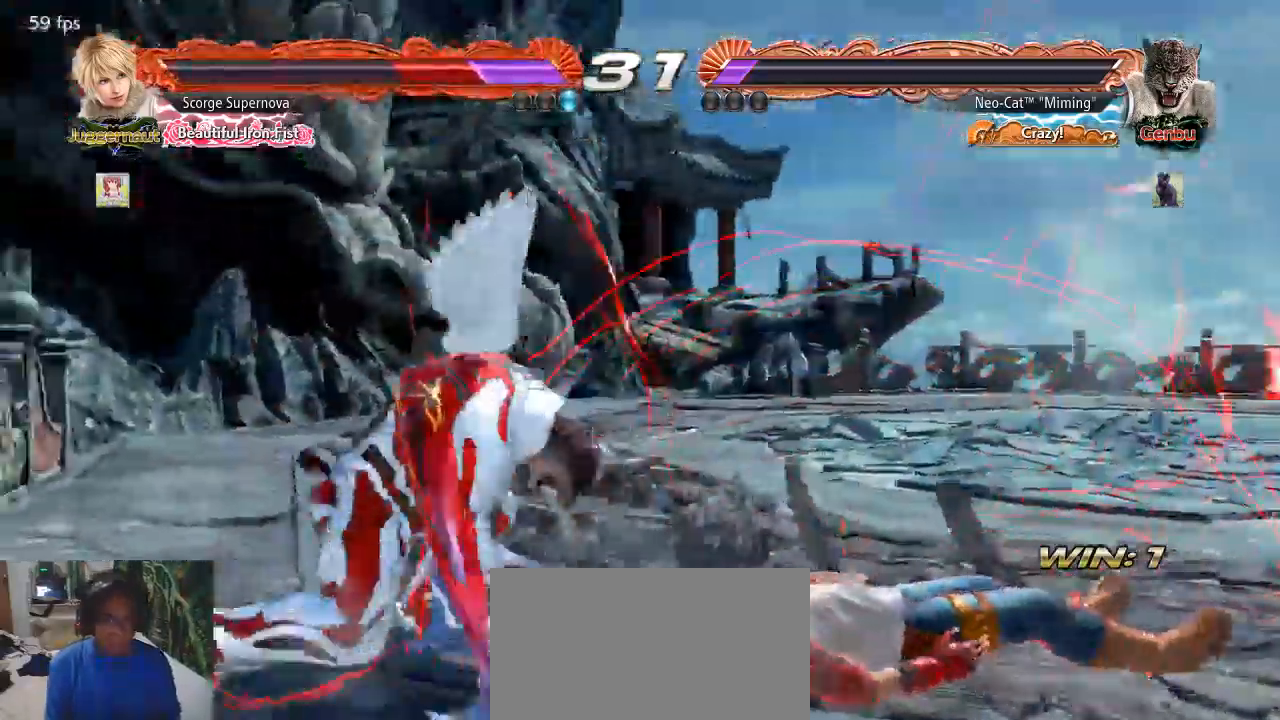
{"buttons": [], "left_stick": "center", "events": [[167, "left_stick", "down-left"], [200, "CROSS", "down"], [267, "CROSS", "up"], [267, "left_stick", "center"]]}
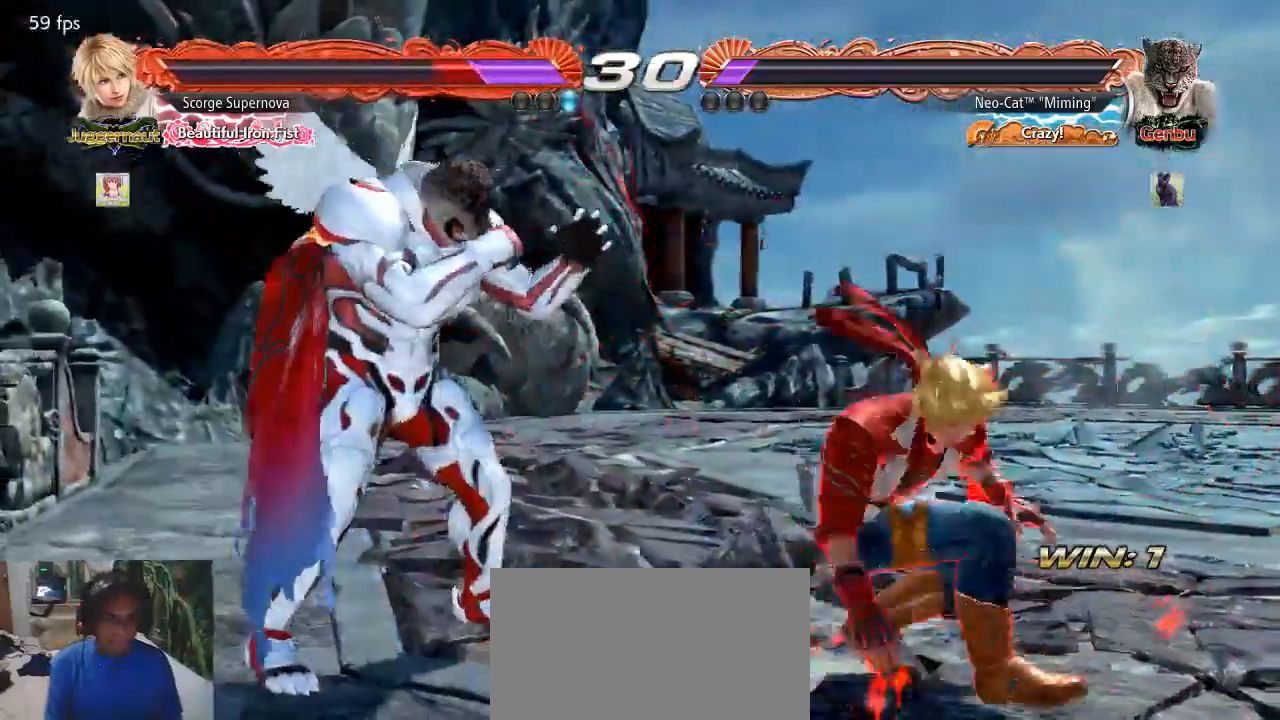
{"buttons": [], "left_stick": "center", "events": []}
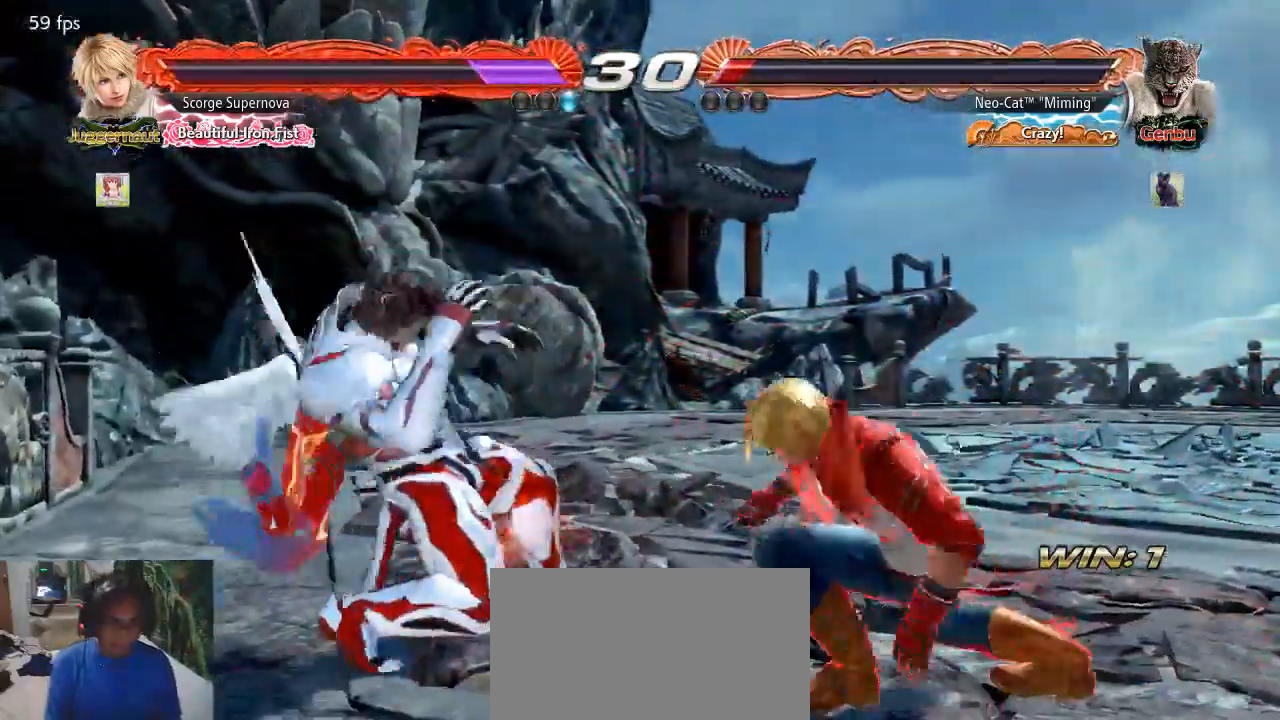
{"buttons": [], "left_stick": "left", "events": [[267, "left_stick", "left"], [333, "left_stick", "center"], [433, "left_stick", "left"]]}
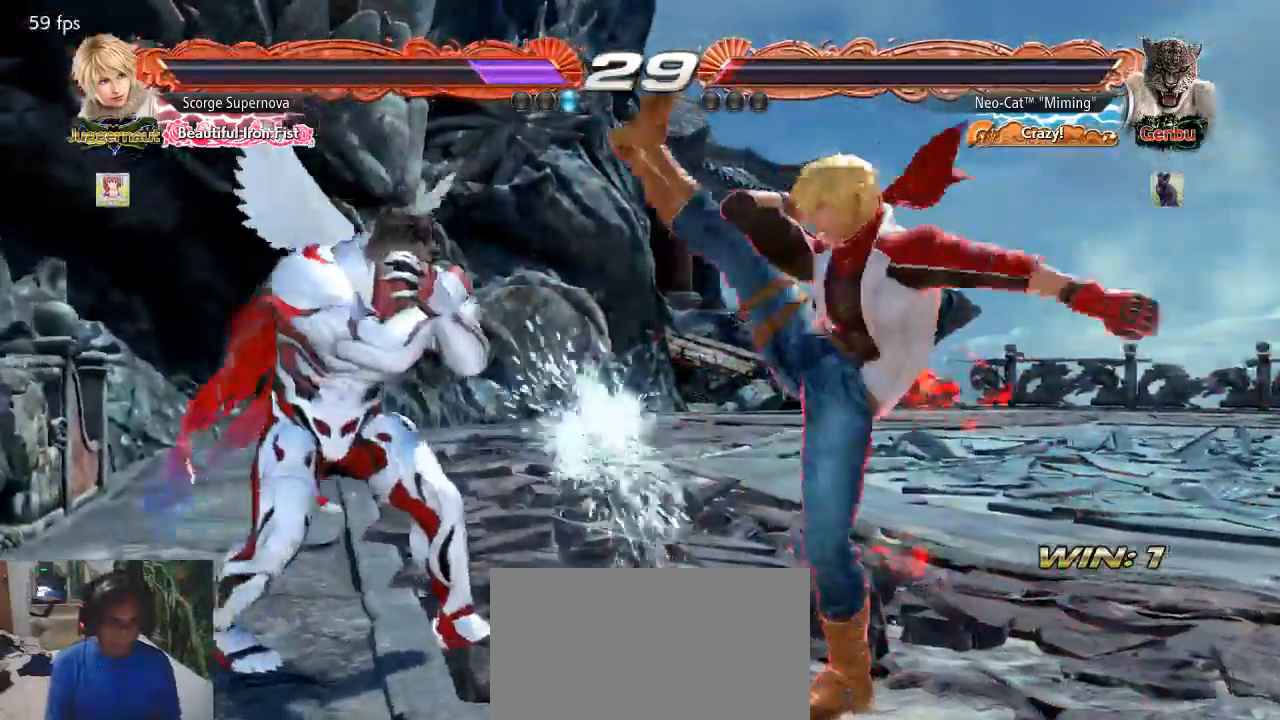
{"buttons": [], "left_stick": "center", "events": [[233, "SQUARE", "down"], [233, "left_stick", "down-right"], [300, "SQUARE", "up"], [333, "left_stick", "center"]]}
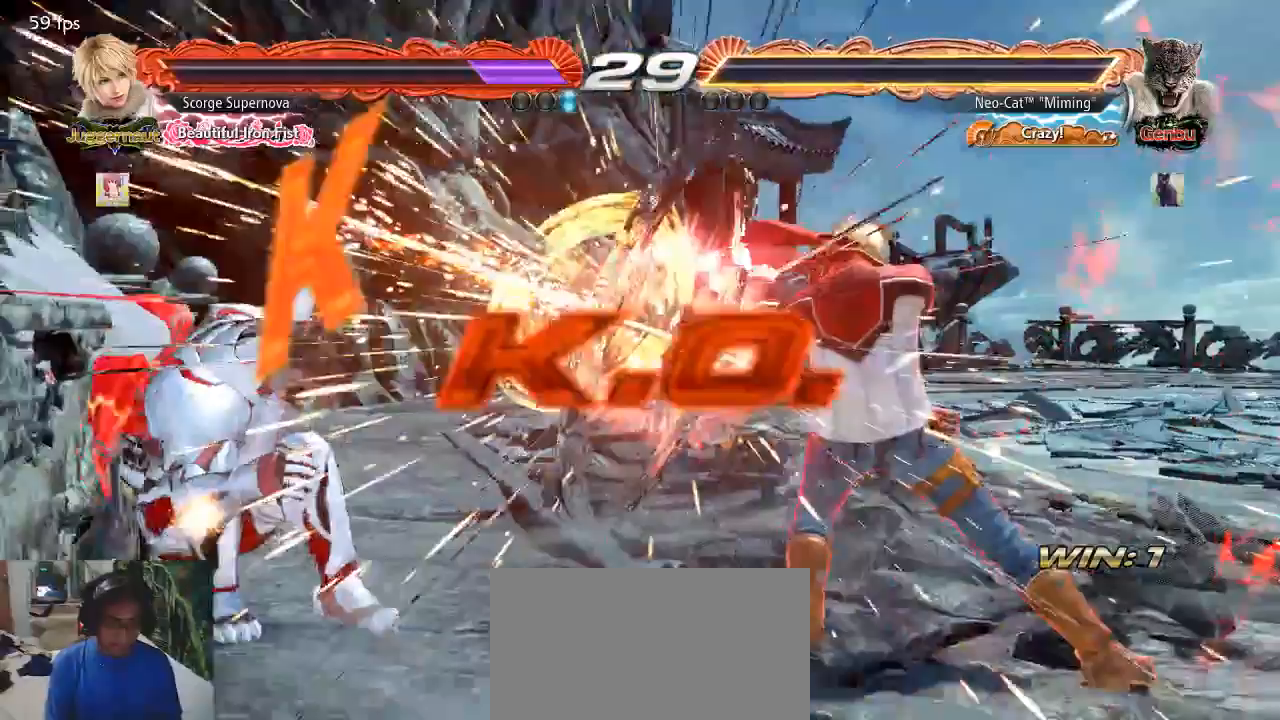
{"buttons": [], "left_stick": "center", "events": []}
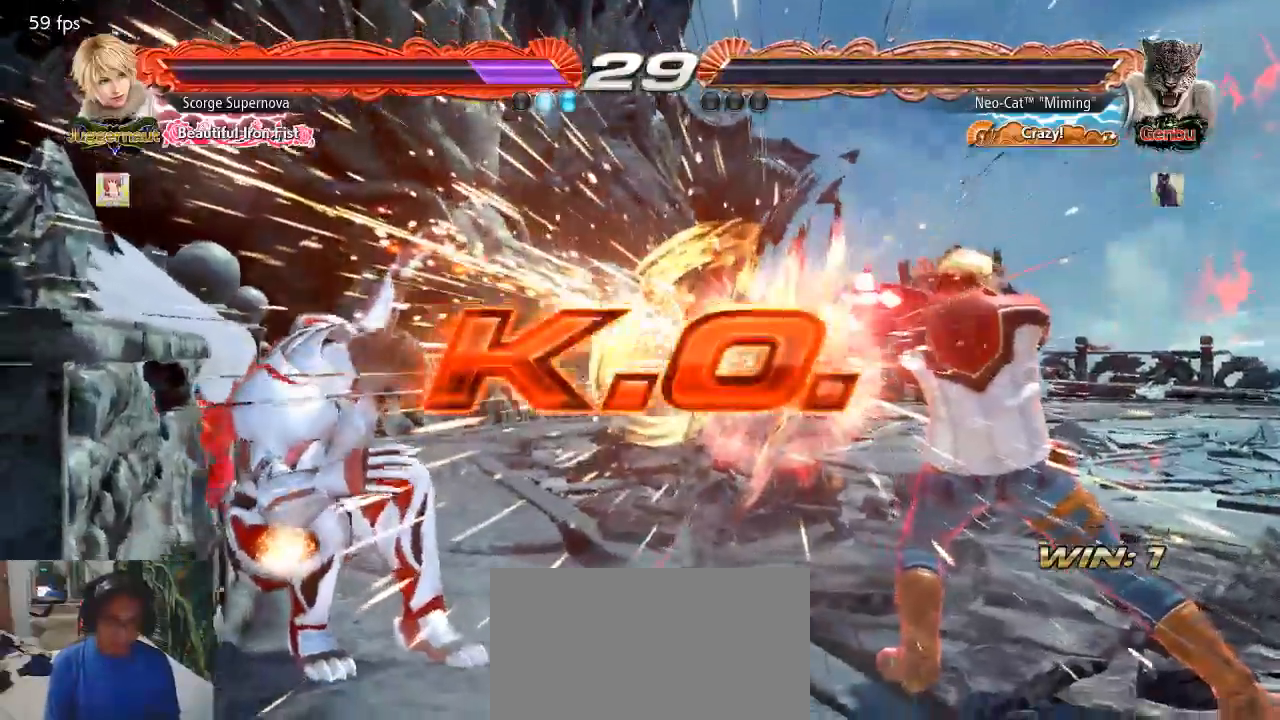
{"buttons": ["CROSS", "SQUARE", "TRIANGLE"], "left_stick": "center", "events": [[467, "CROSS", "down"], [500, "SQUARE", "down"], [500, "TRIANGLE", "down"]]}
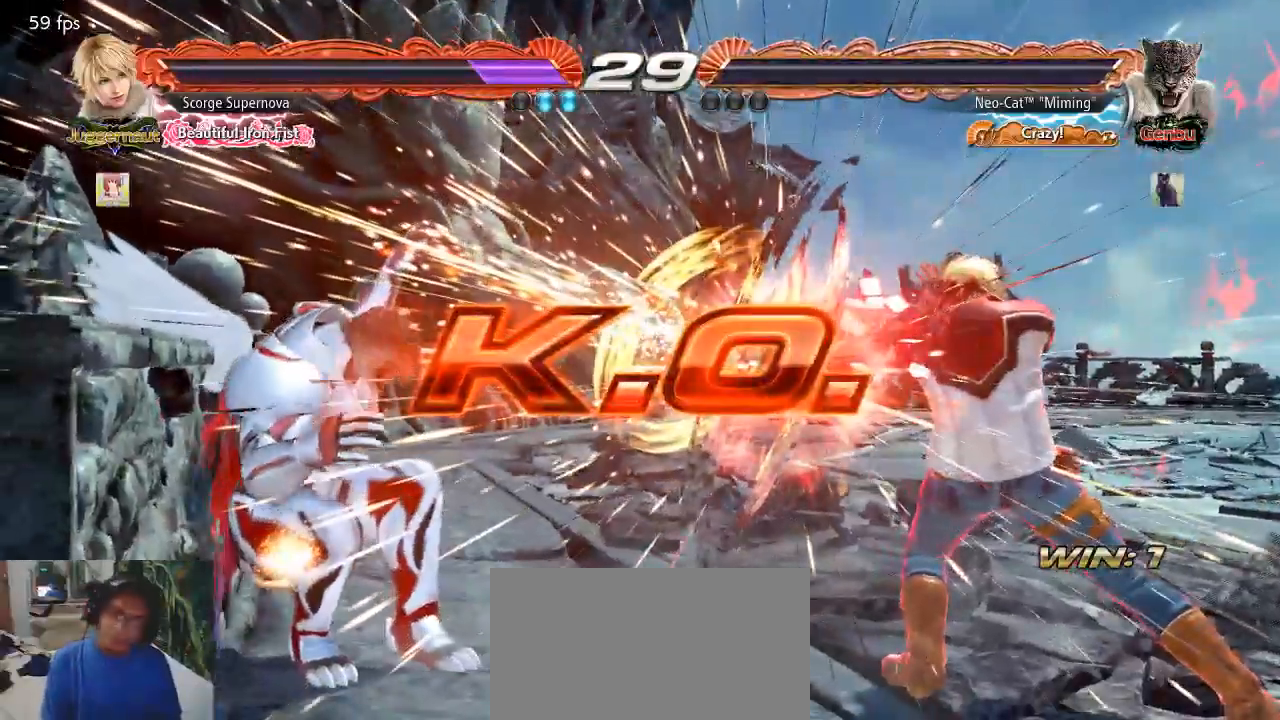
{"buttons": [], "left_stick": "center", "events": [[67, "CROSS", "up"], [167, "SQUARE", "up"], [167, "TRIANGLE", "up"]]}
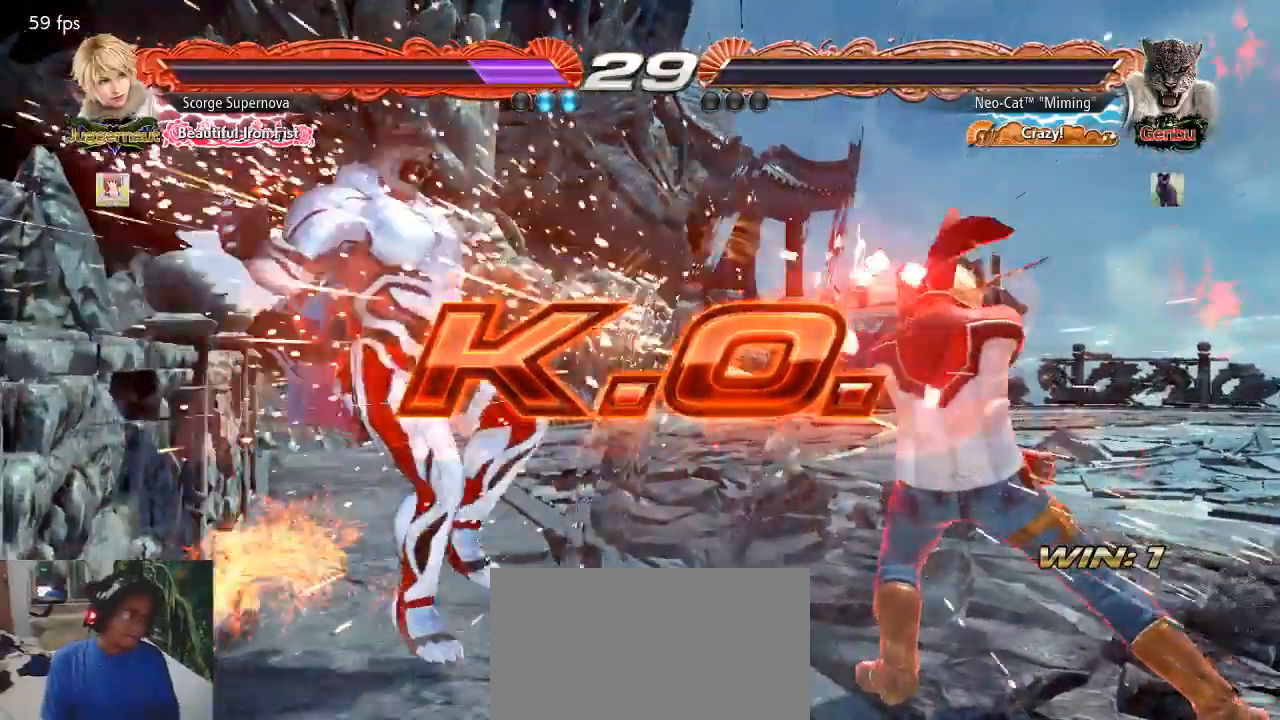
{"buttons": [], "left_stick": "center", "events": [[67, "CROSS", "down"], [100, "CROSS", "up"], [200, "START", "down"], [233, "CROSS", "down"], [300, "START", "up"], [333, "CROSS", "up"], [367, "START", "down"], [433, "CROSS", "down"], [467, "START", "up"], [500, "CROSS", "up"]]}
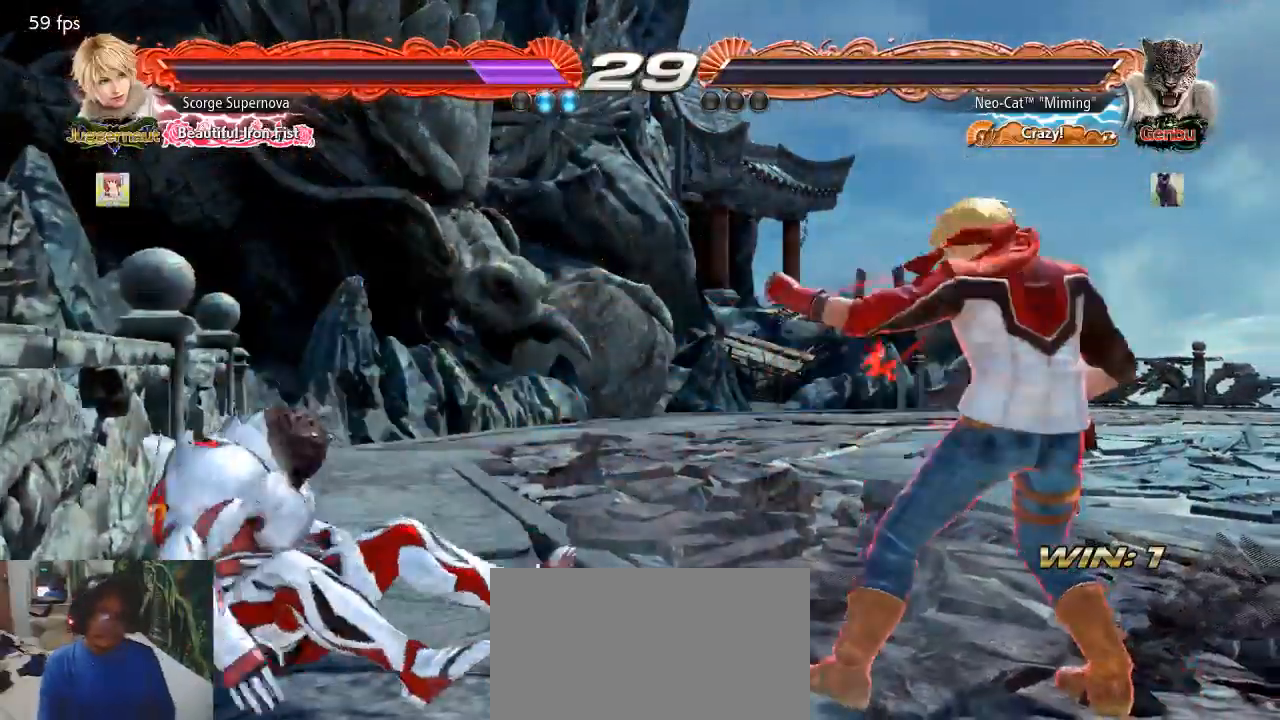
{"buttons": [], "left_stick": "center", "events": [[67, "CROSS", "down"], [67, "START", "down"], [133, "CROSS", "up"], [133, "START", "up"], [233, "CROSS", "down"], [233, "START", "down"], [300, "CROSS", "up"], [300, "START", "up"], [367, "CROSS", "down"], [367, "START", "down"], [467, "CROSS", "up"], [467, "START", "up"]]}
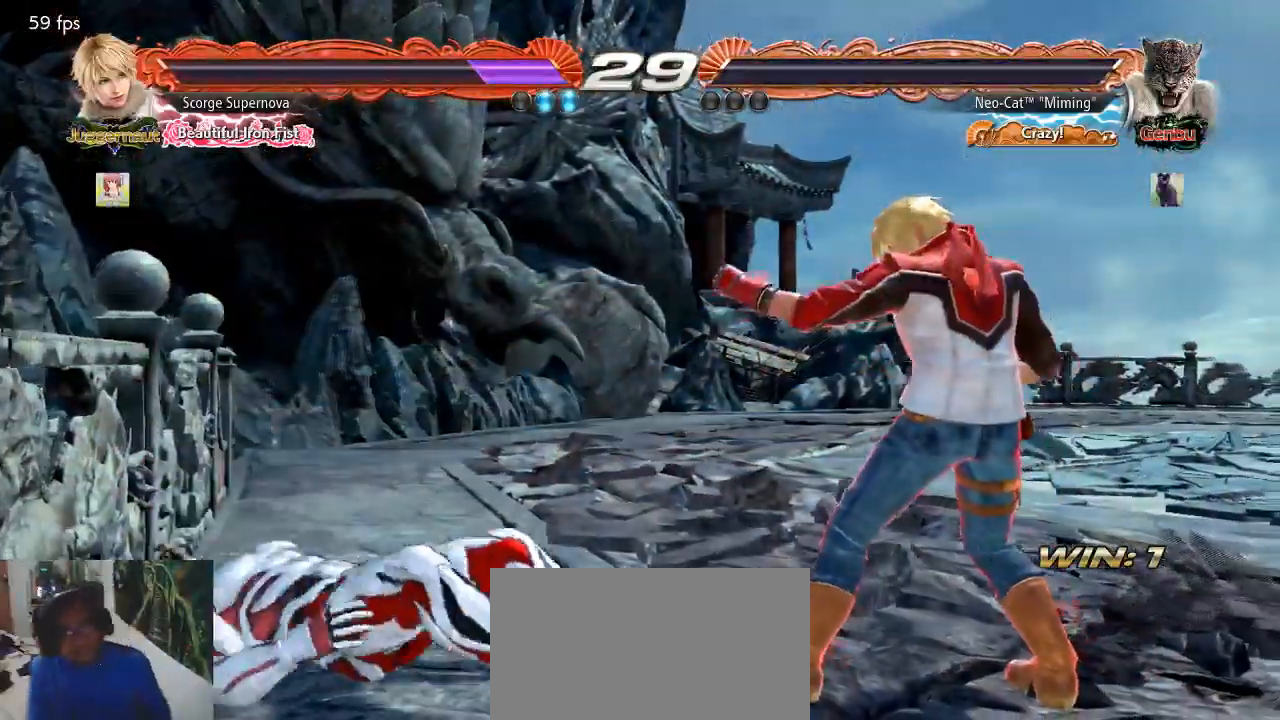
{"buttons": ["CROSS"], "left_stick": "center", "events": [[33, "CROSS", "down"], [33, "START", "down"], [100, "CROSS", "up"], [100, "START", "up"], [133, "START", "down"], [167, "CROSS", "down"], [200, "START", "up"], [233, "CROSS", "up"], [300, "CROSS", "down"], [367, "CROSS", "up"], [467, "CROSS", "down"]]}
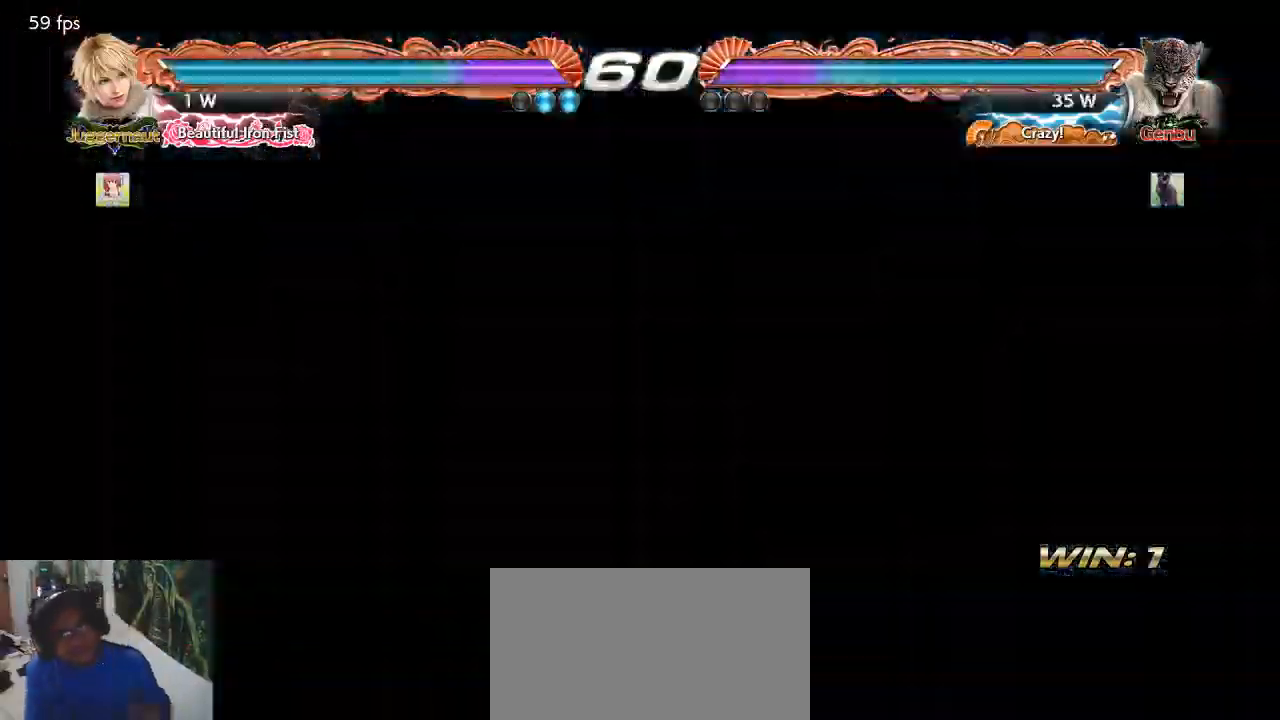
{"buttons": ["CROSS"], "left_stick": "center", "events": [[33, "CROSS", "up"], [100, "CROSS", "down"], [200, "CROSS", "up"], [300, "CROSS", "down"], [367, "CROSS", "up"], [467, "CROSS", "down"]]}
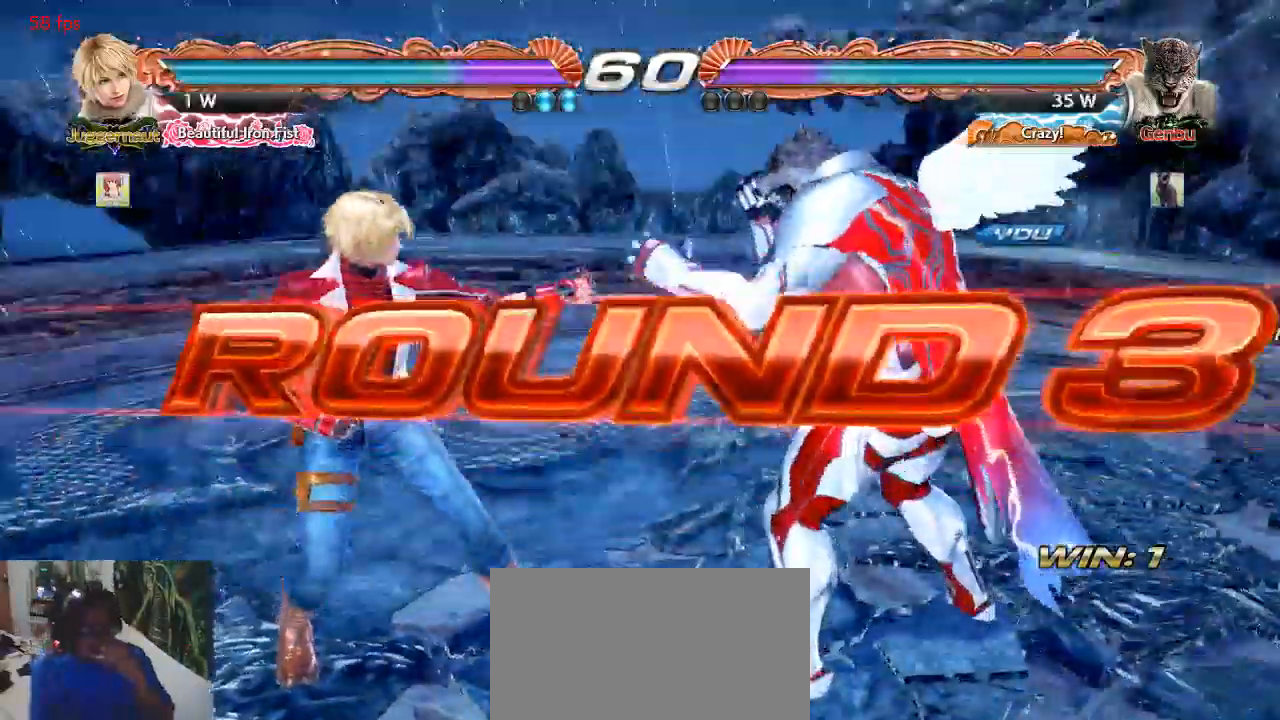
{"buttons": ["CROSS"], "left_stick": "center", "events": [[100, "CROSS", "up"], [133, "CROSS", "down"], [233, "CROSS", "up"], [467, "CROSS", "down"]]}
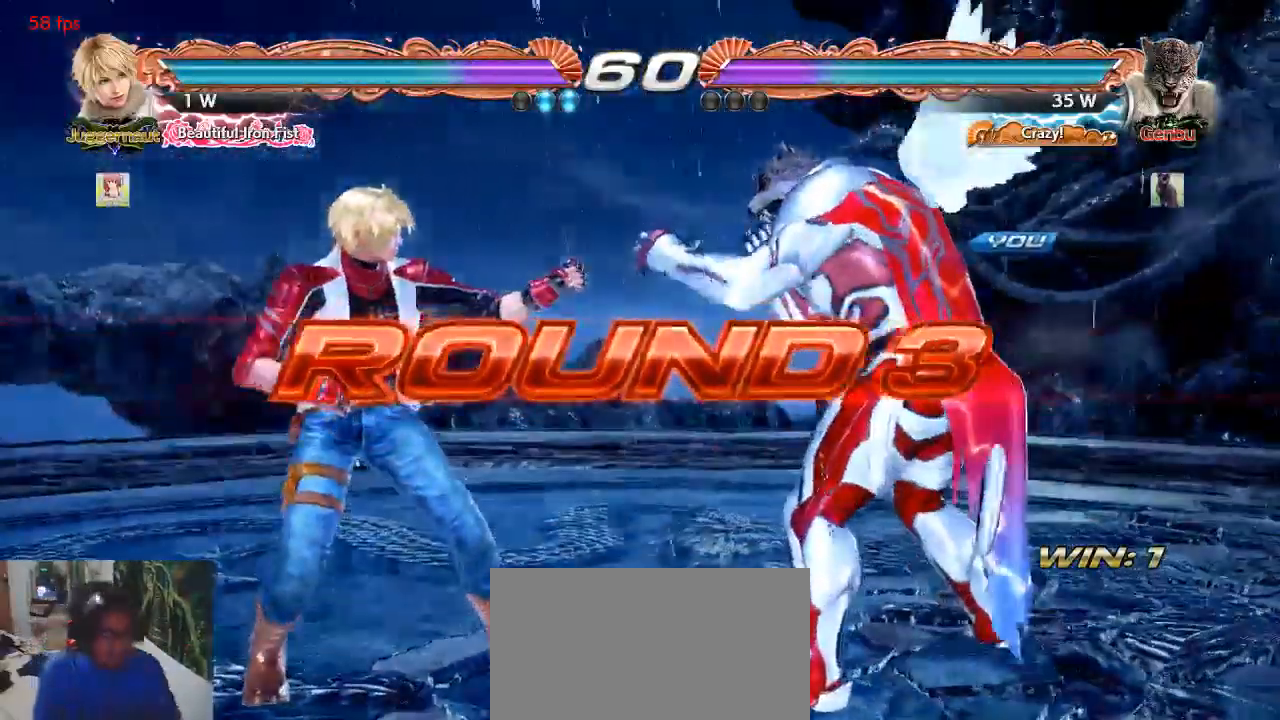
{"buttons": [], "left_stick": "center", "events": [[67, "CROSS", "up"], [167, "CROSS", "down"], [200, "CROSS", "up"]]}
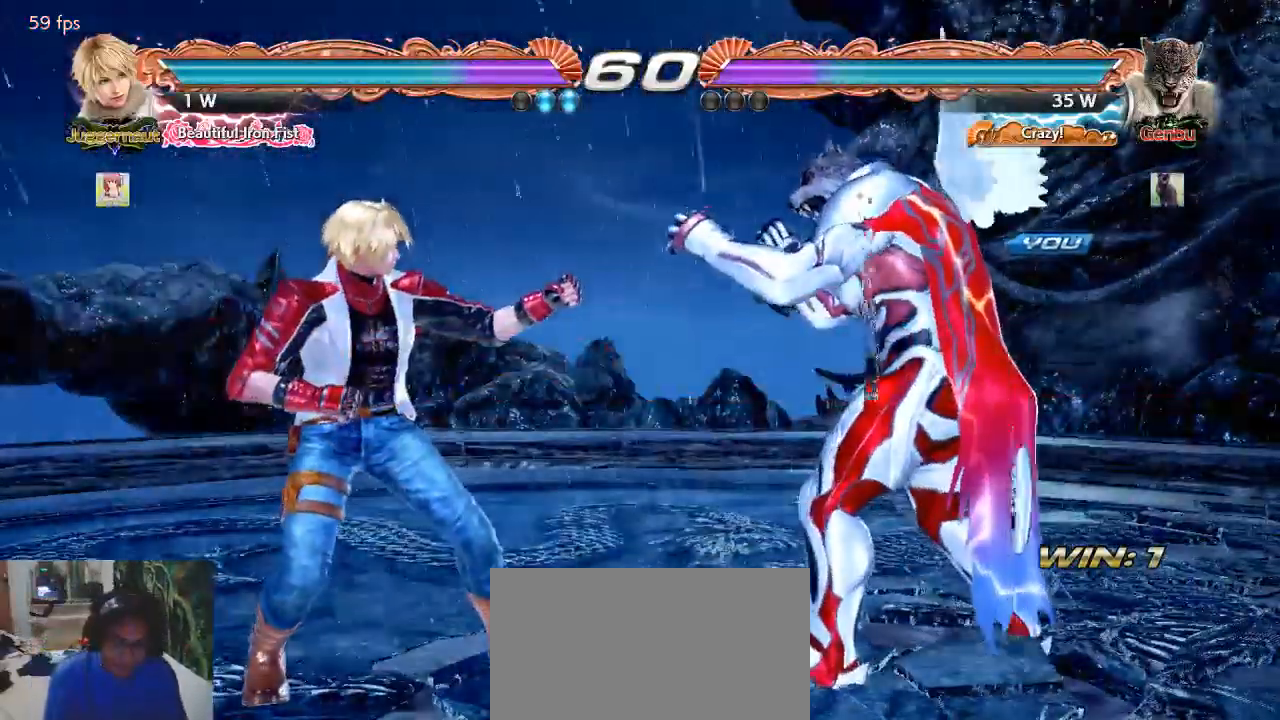
{"buttons": [], "left_stick": "center", "events": []}
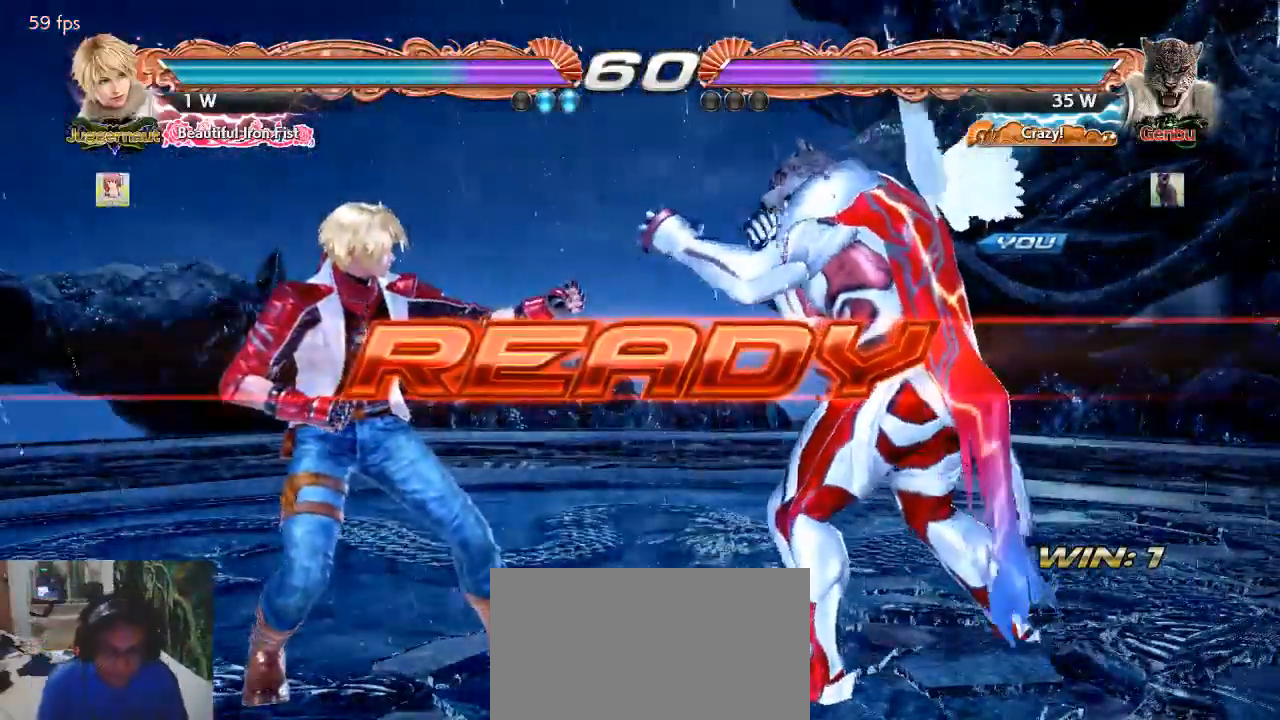
{"buttons": [], "left_stick": "center", "events": []}